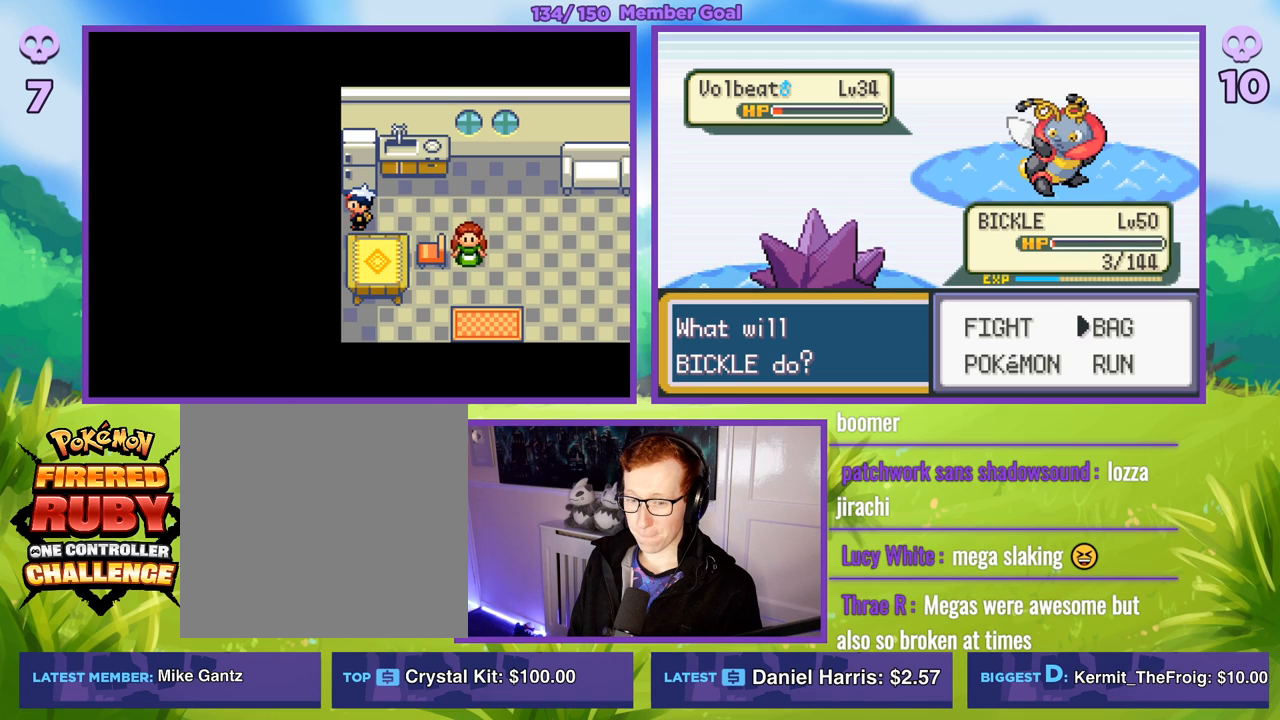
Gameplay with a controller (Xbox layout); each line is a JSON object with the inputs held at the frame after it. "events" lists button and stick changes between this image and that frame as [ms after this image, input, new state], when the widget could be followed in between.
{"buttons": [], "left_stick": "center", "right_stick": "center", "events": []}
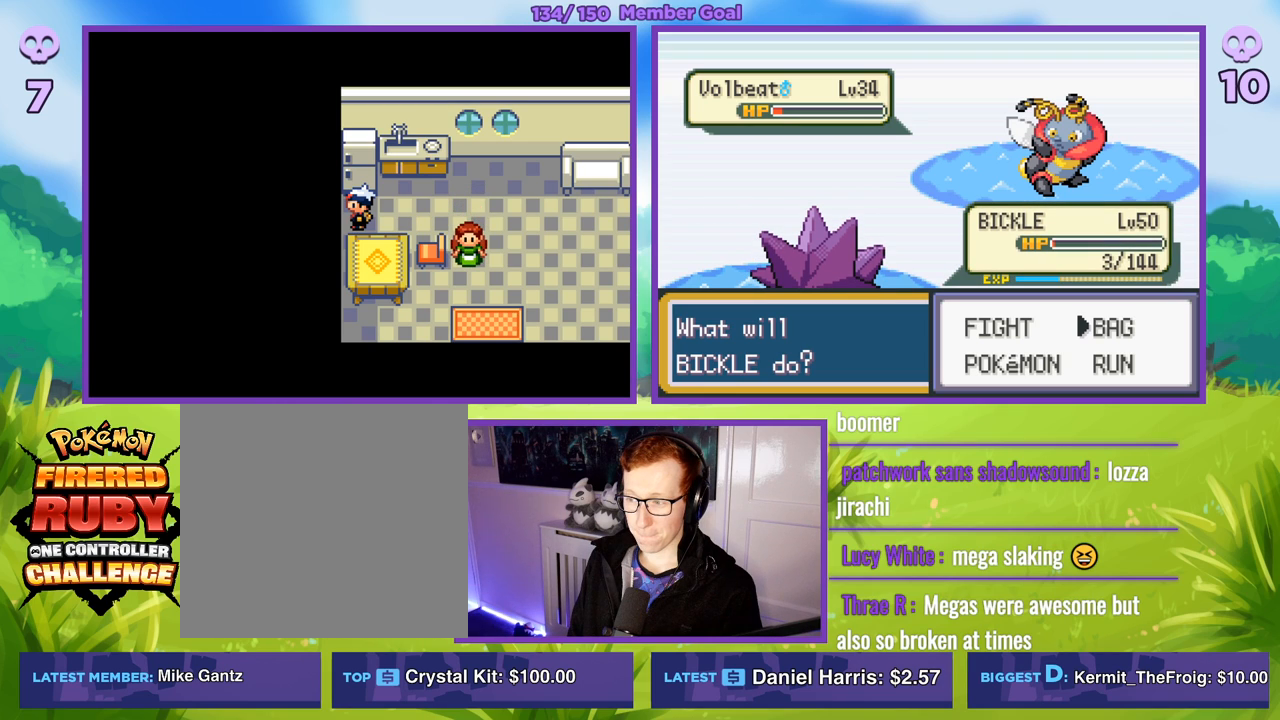
{"buttons": [], "left_stick": "center", "right_stick": "center", "events": [[33, "left_stick", "right"], [200, "left_stick", "center"]]}
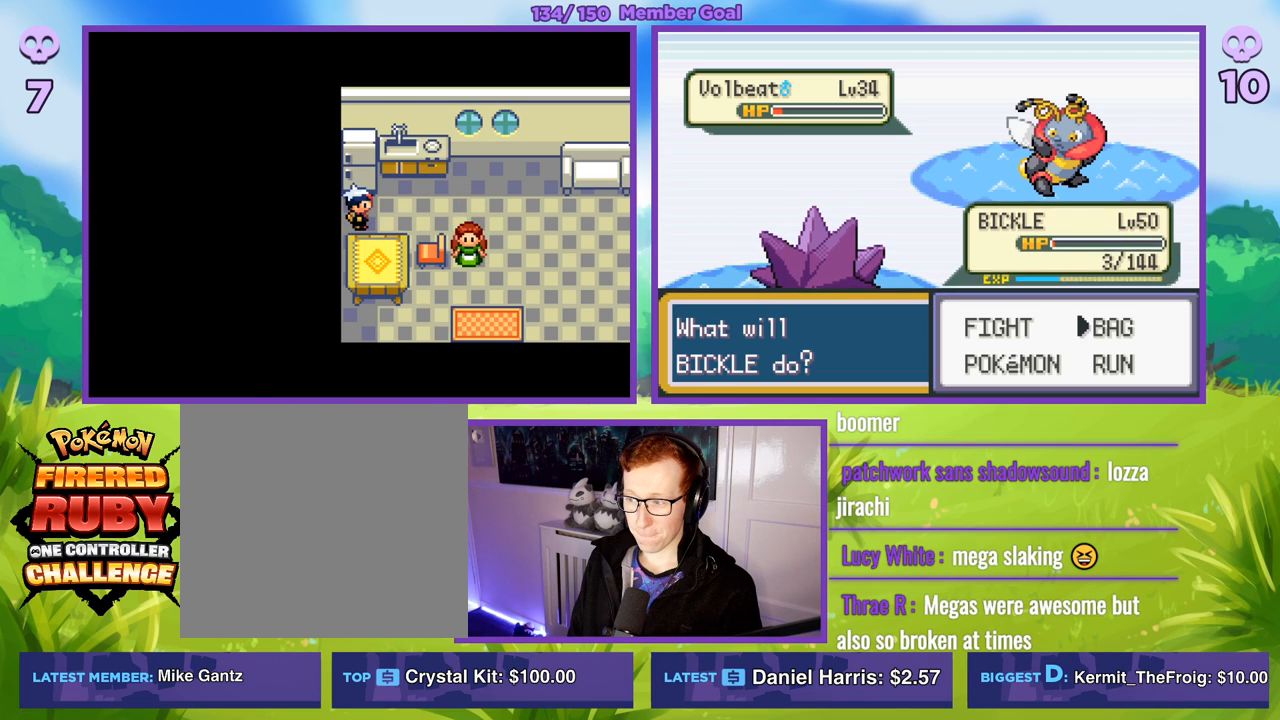
{"buttons": [], "left_stick": "center", "right_stick": "center", "events": [[17, "A", "down"], [17, "R1", "down"], [133, "A", "up"], [233, "R1", "up"], [333, "left_stick", "left"], [500, "left_stick", "center"]]}
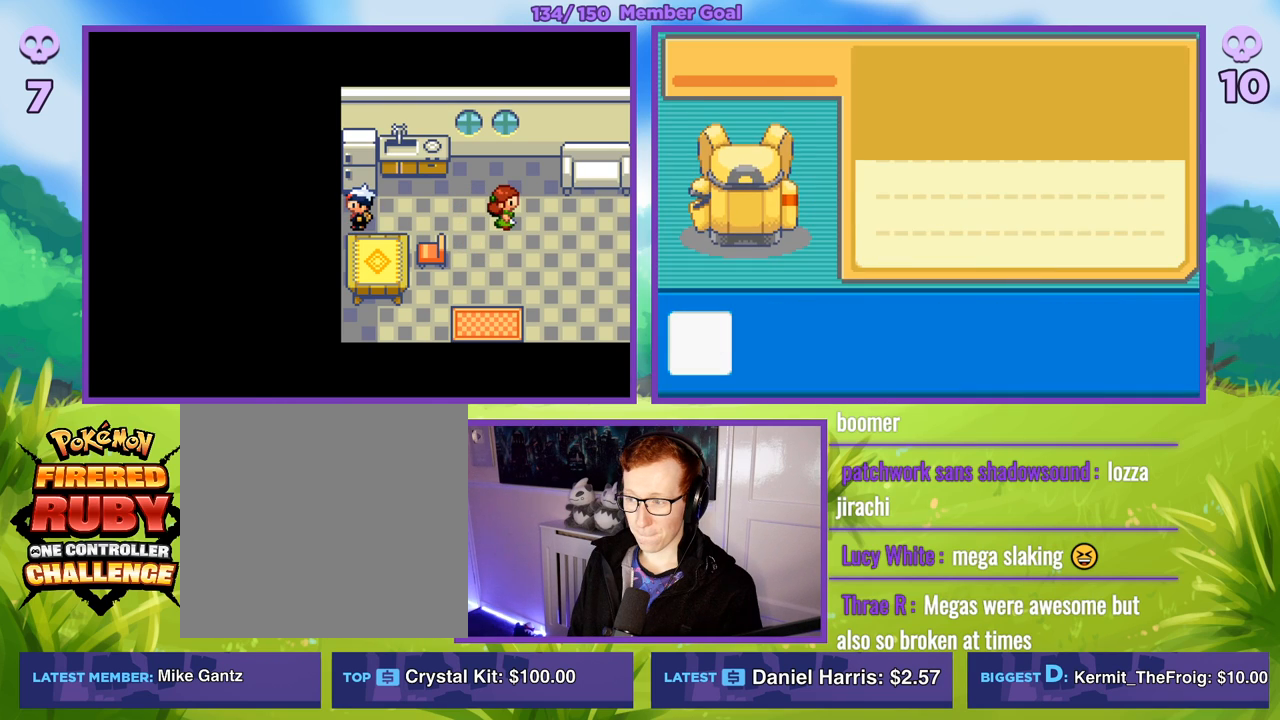
{"buttons": [], "left_stick": "center", "right_stick": "center", "events": []}
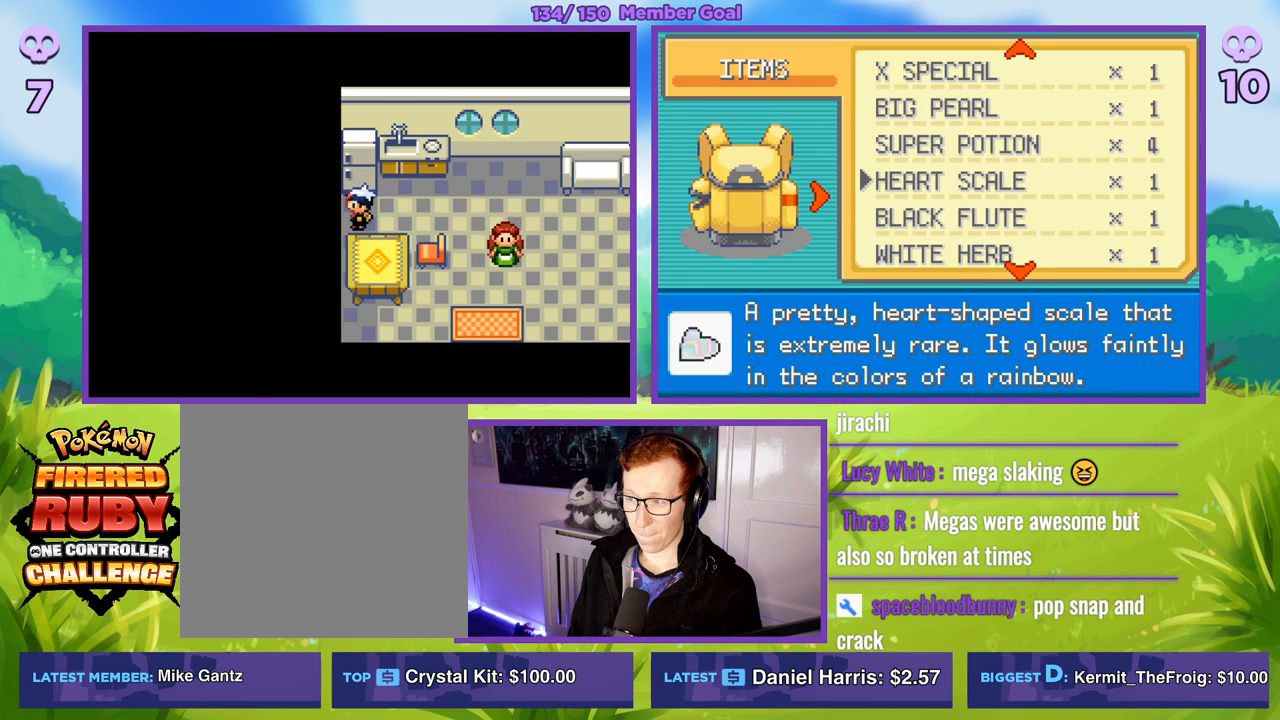
{"buttons": [], "left_stick": "center", "right_stick": "center", "events": []}
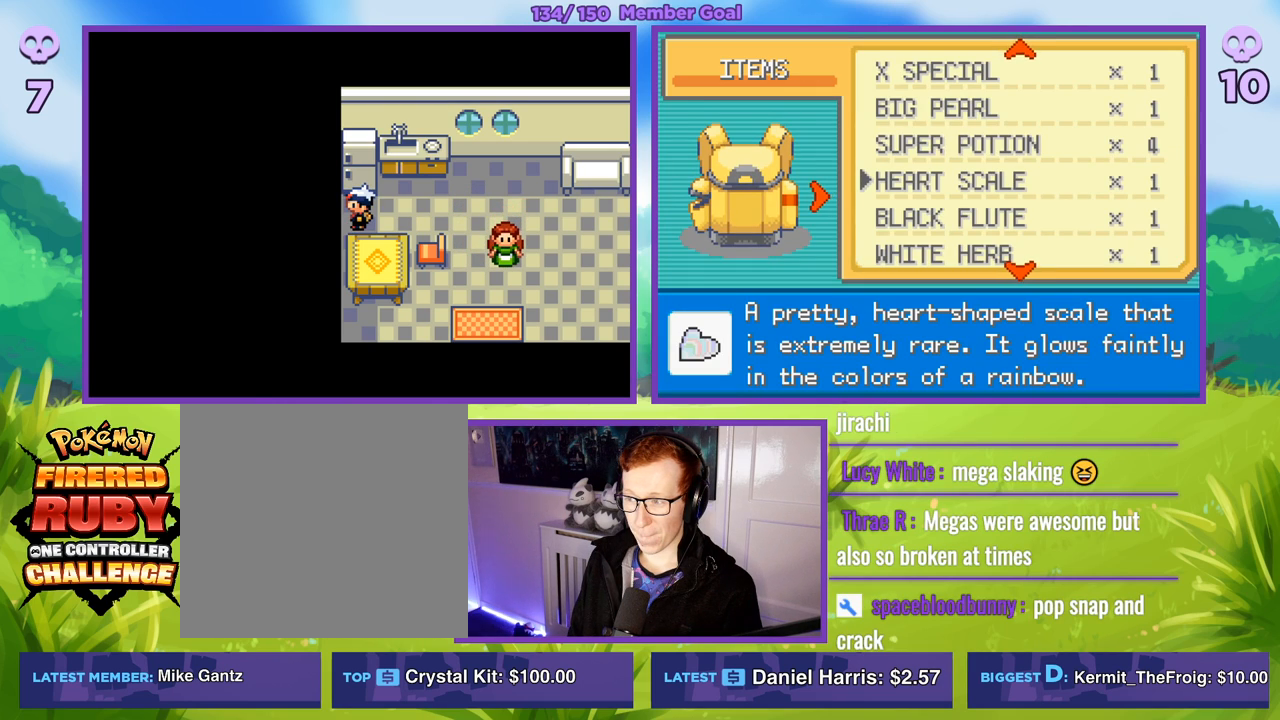
{"buttons": [], "left_stick": "center", "right_stick": "center", "events": []}
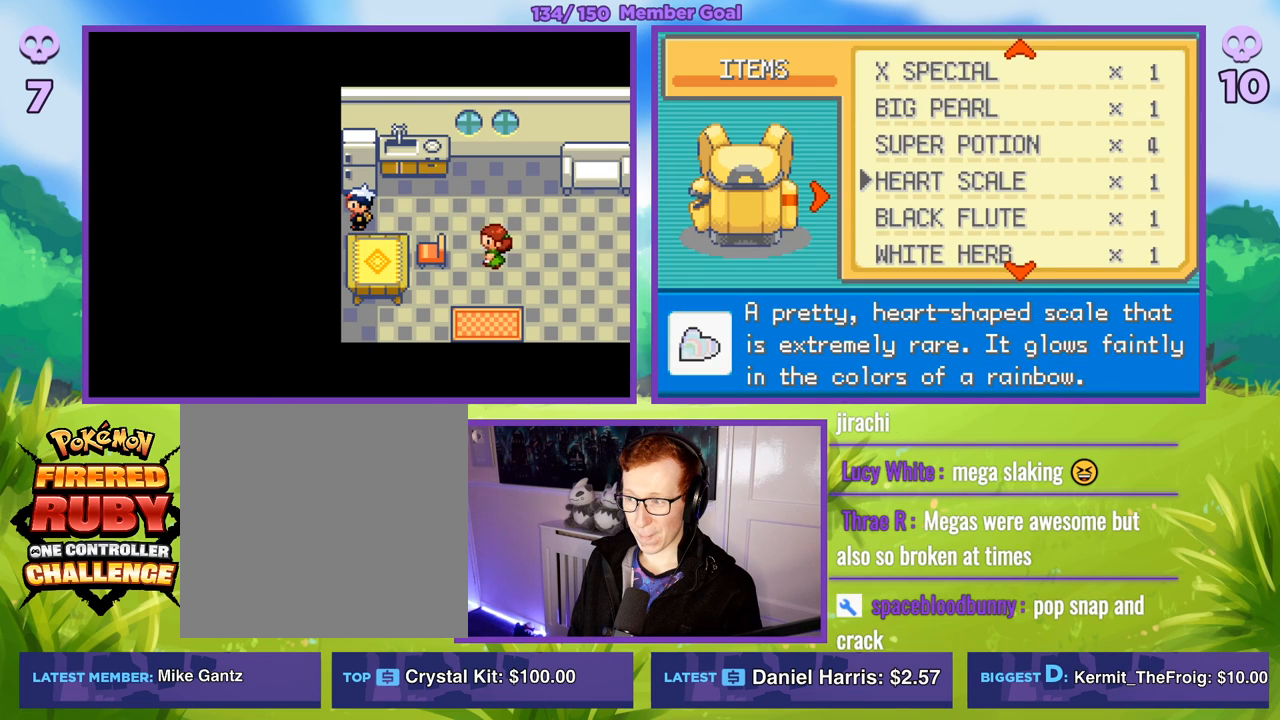
{"buttons": [], "left_stick": "center", "right_stick": "center", "events": [[183, "left_stick", "up"], [350, "left_stick", "center"]]}
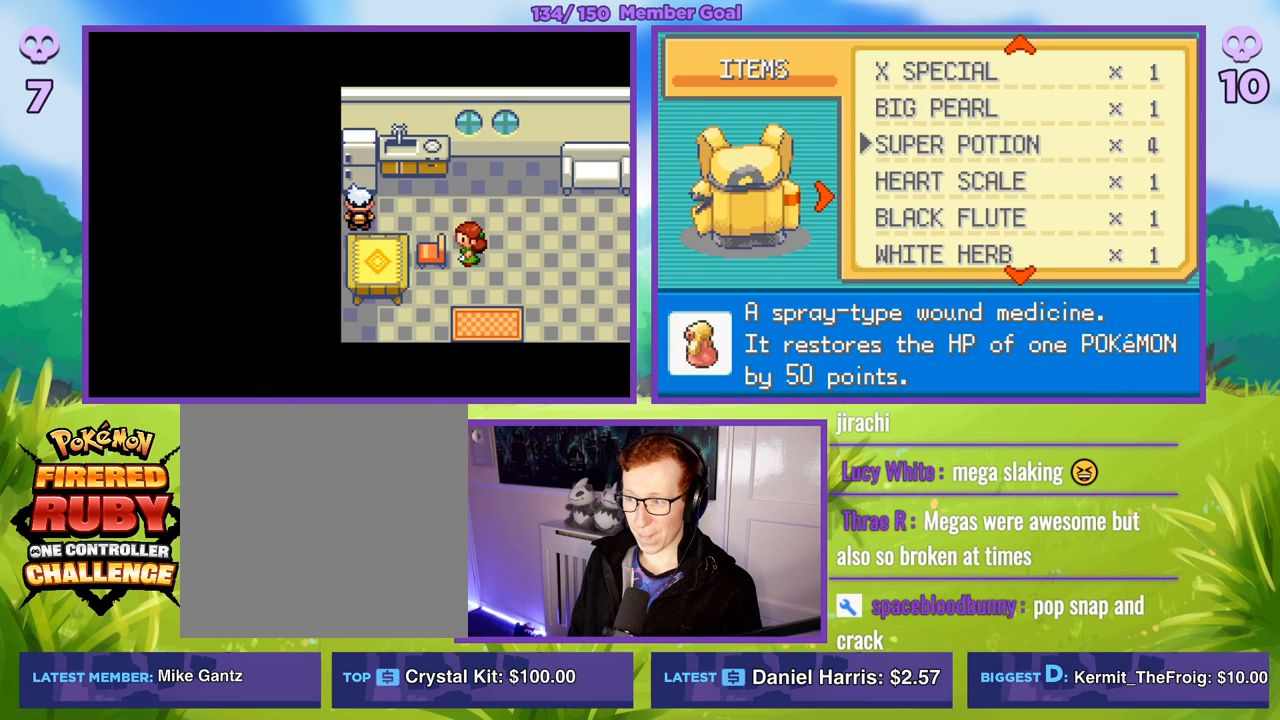
{"buttons": [], "left_stick": "down", "right_stick": "center", "events": [[333, "left_stick", "down"]]}
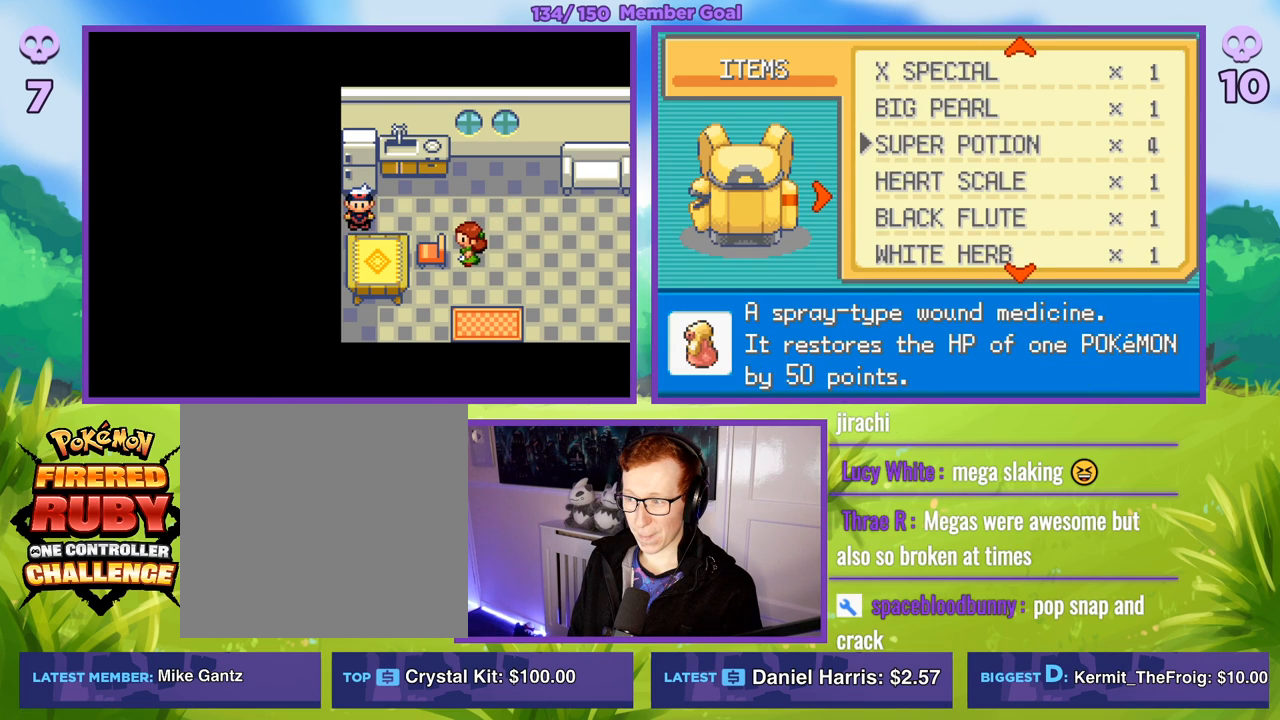
{"buttons": [], "left_stick": "down", "right_stick": "center", "events": []}
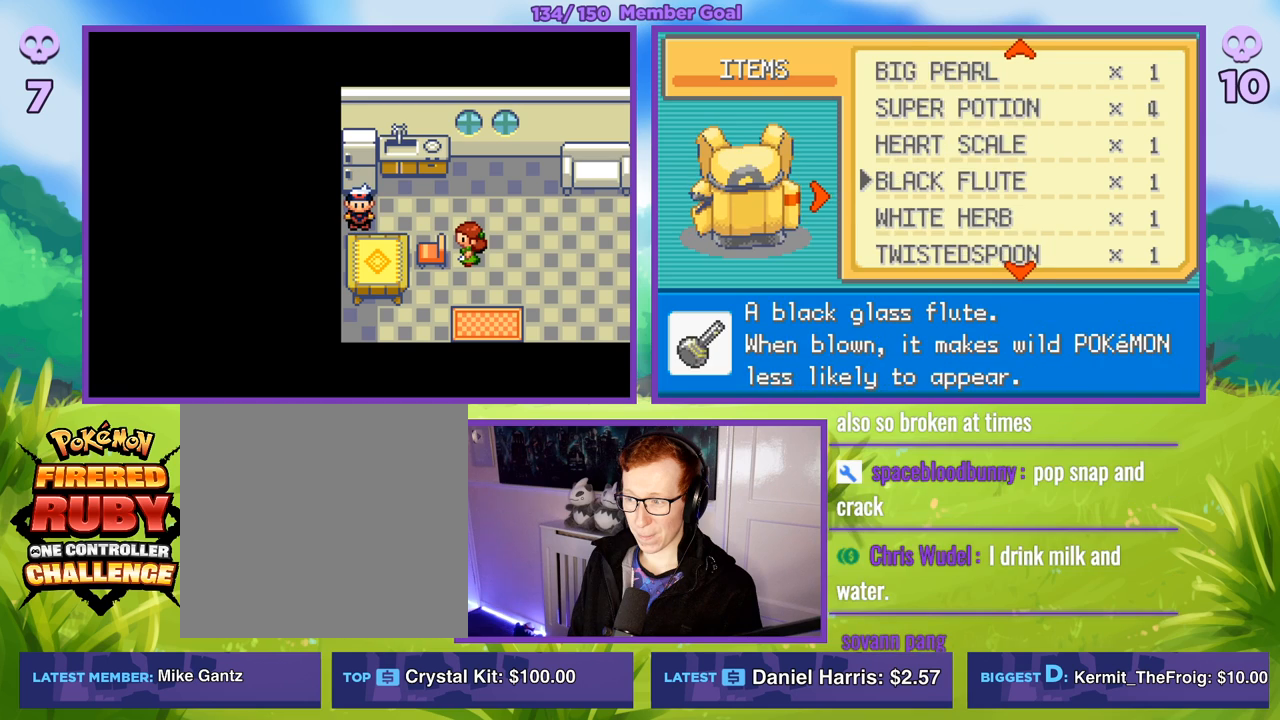
{"buttons": [], "left_stick": "down", "right_stick": "center", "events": []}
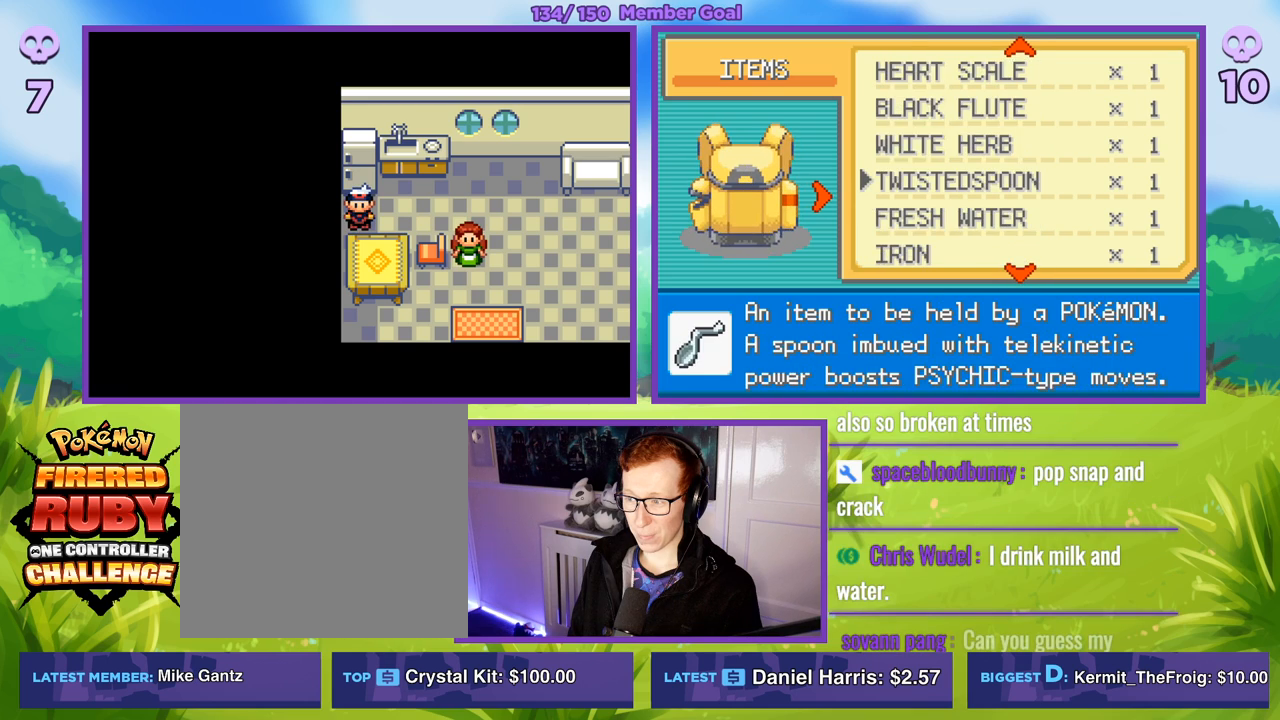
{"buttons": [], "left_stick": "down", "right_stick": "center", "events": []}
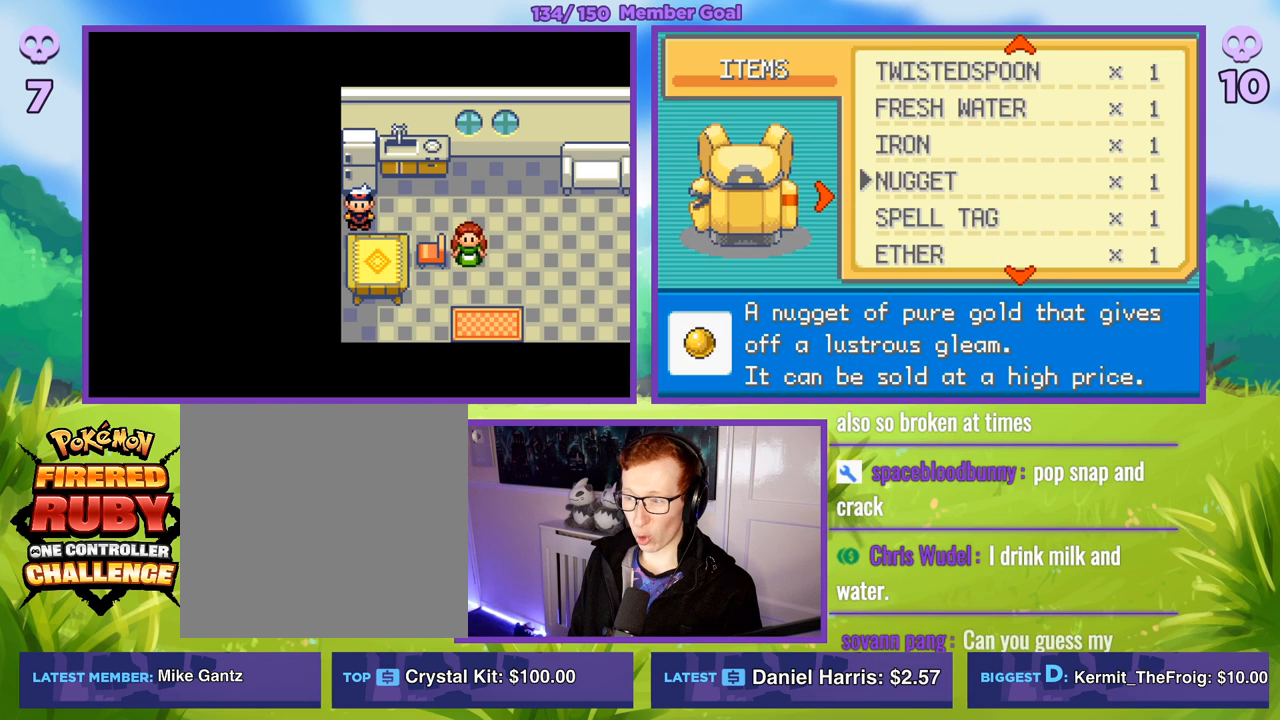
{"buttons": [], "left_stick": "down", "right_stick": "center", "events": []}
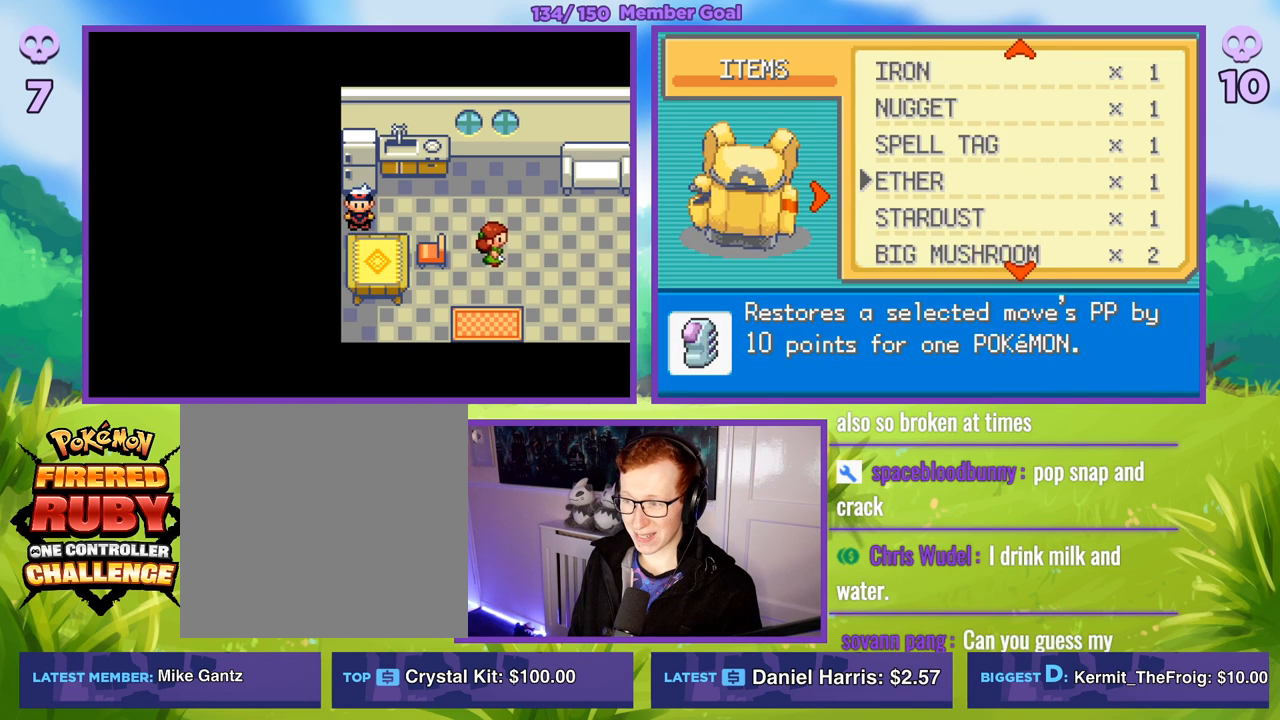
{"buttons": [], "left_stick": "down", "right_stick": "center", "events": []}
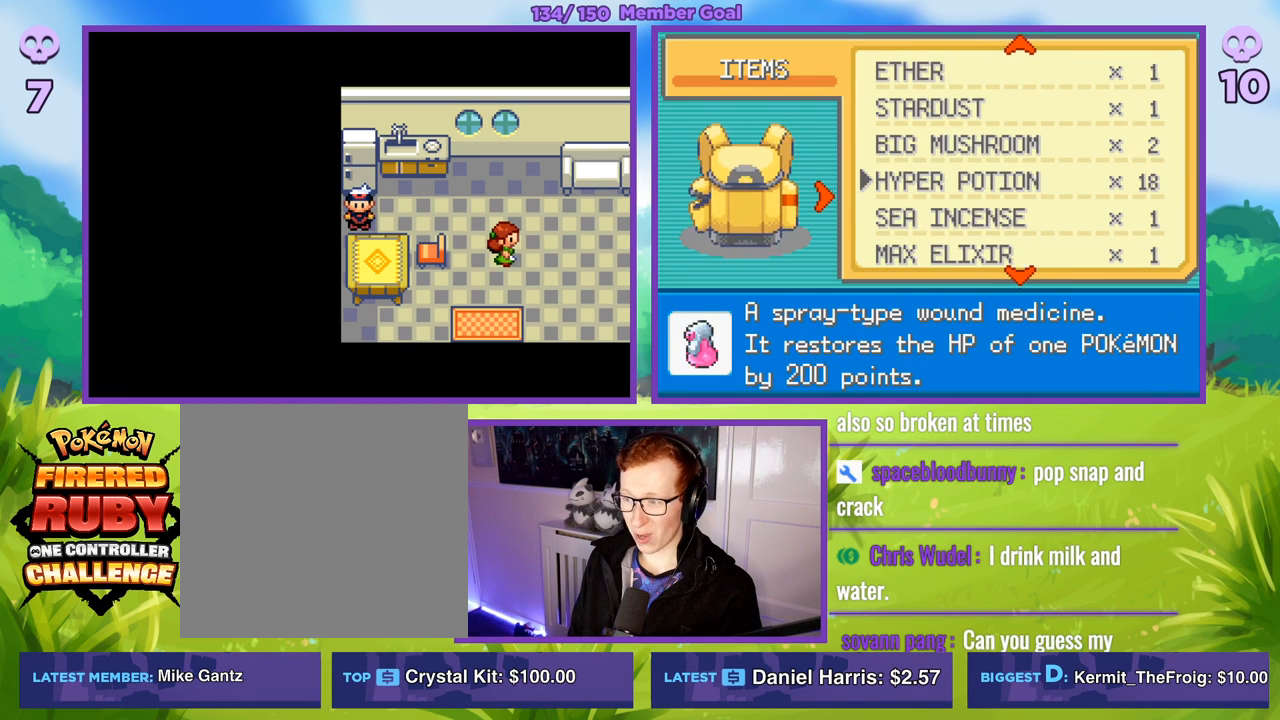
{"buttons": [], "left_stick": "center", "right_stick": "center", "events": [[83, "left_stick", "center"]]}
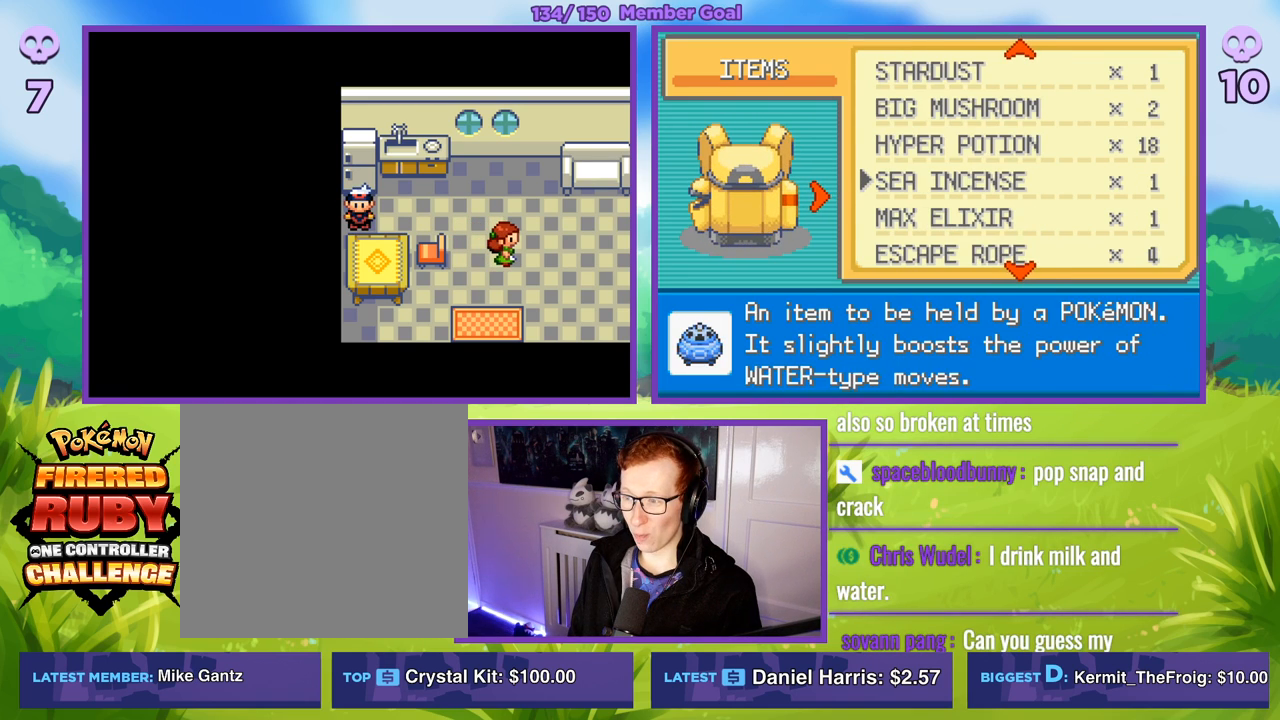
{"buttons": ["A", "R1"], "left_stick": "center", "right_stick": "center", "events": [[17, "left_stick", "up"], [167, "left_stick", "center"], [217, "A", "down"], [217, "R1", "down"], [350, "A", "up"], [383, "A", "down"]]}
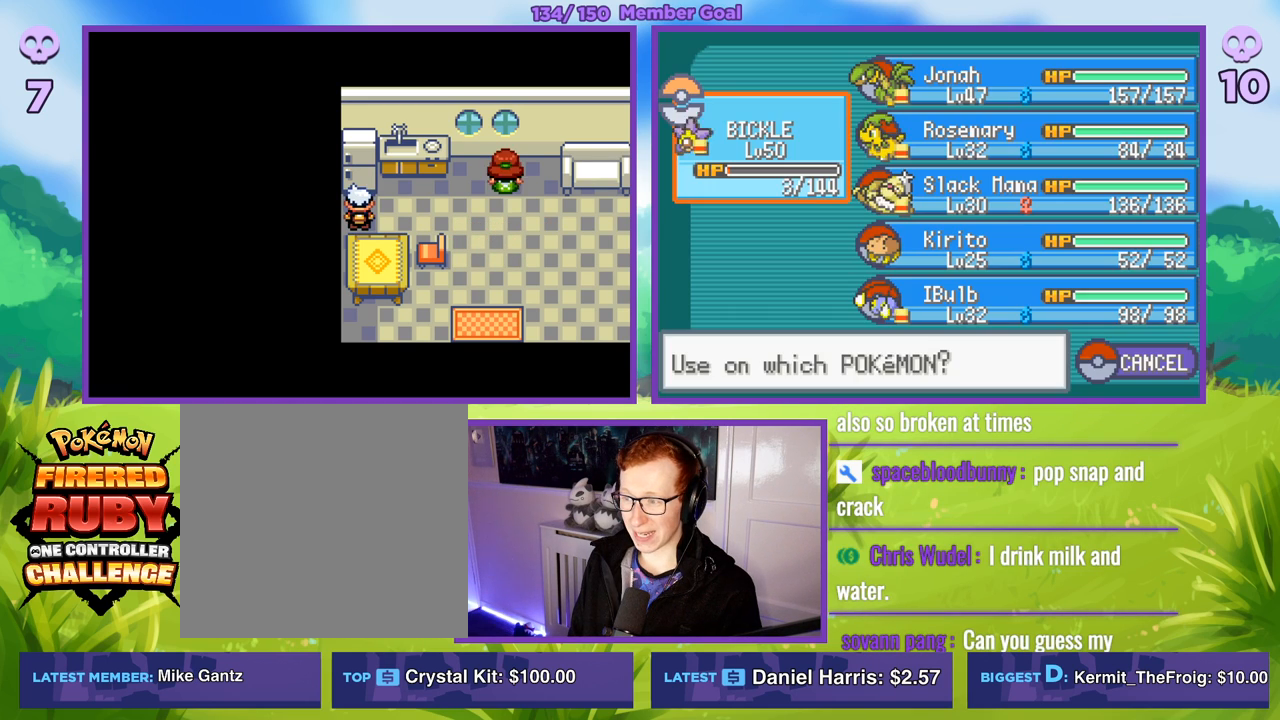
{"buttons": ["R1"], "left_stick": "center", "right_stick": "center", "events": [[33, "A", "up"], [267, "A", "down"], [383, "A", "up"]]}
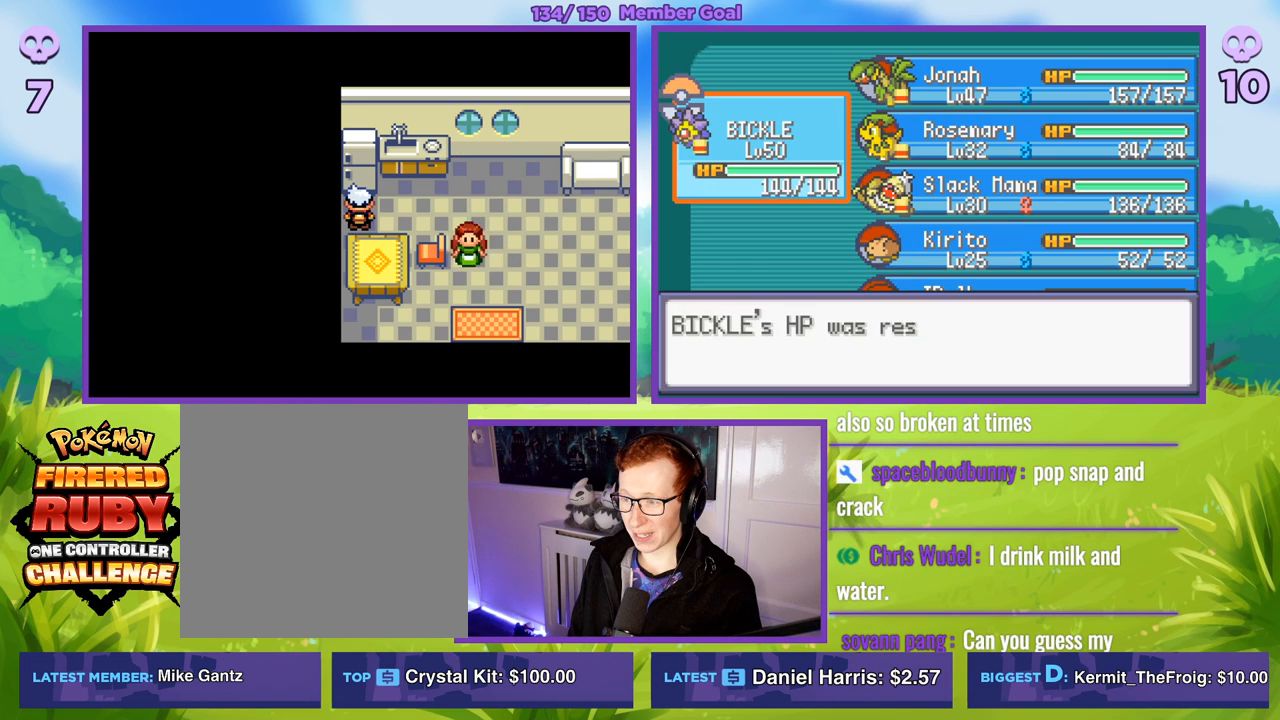
{"buttons": ["R1"], "left_stick": "center", "right_stick": "center", "events": [[167, "B", "down"], [267, "B", "up"]]}
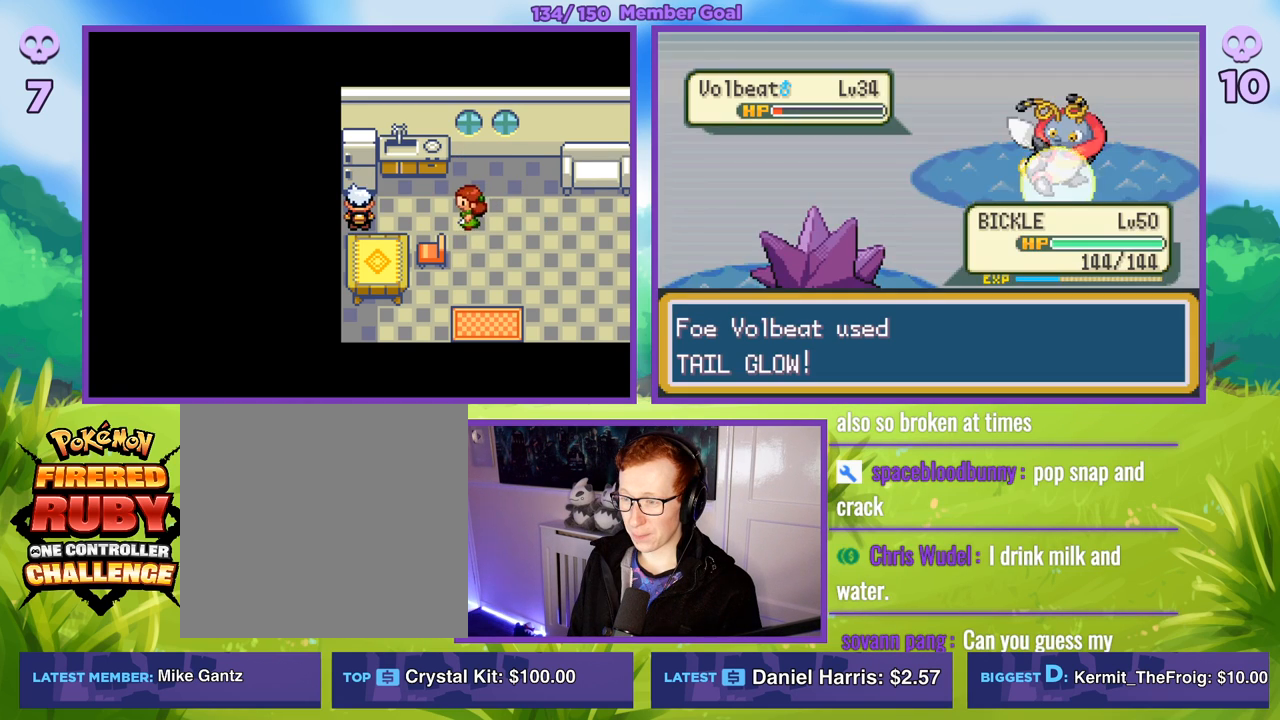
{"buttons": [], "left_stick": "center", "right_stick": "center", "events": [[500, "R1", "up"]]}
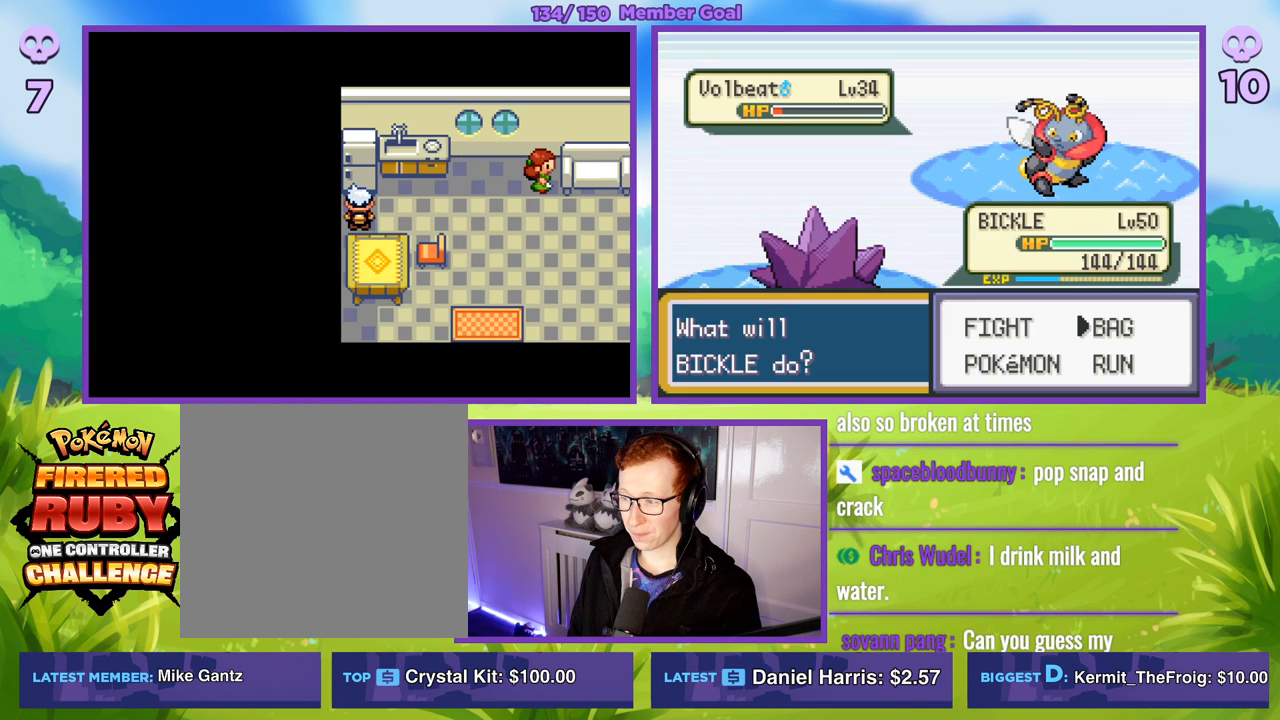
{"buttons": [], "left_stick": "center", "right_stick": "center", "events": [[67, "left_stick", "left"], [233, "left_stick", "center"], [267, "R1", "down"], [283, "A", "down"], [433, "A", "up"], [450, "R1", "up"]]}
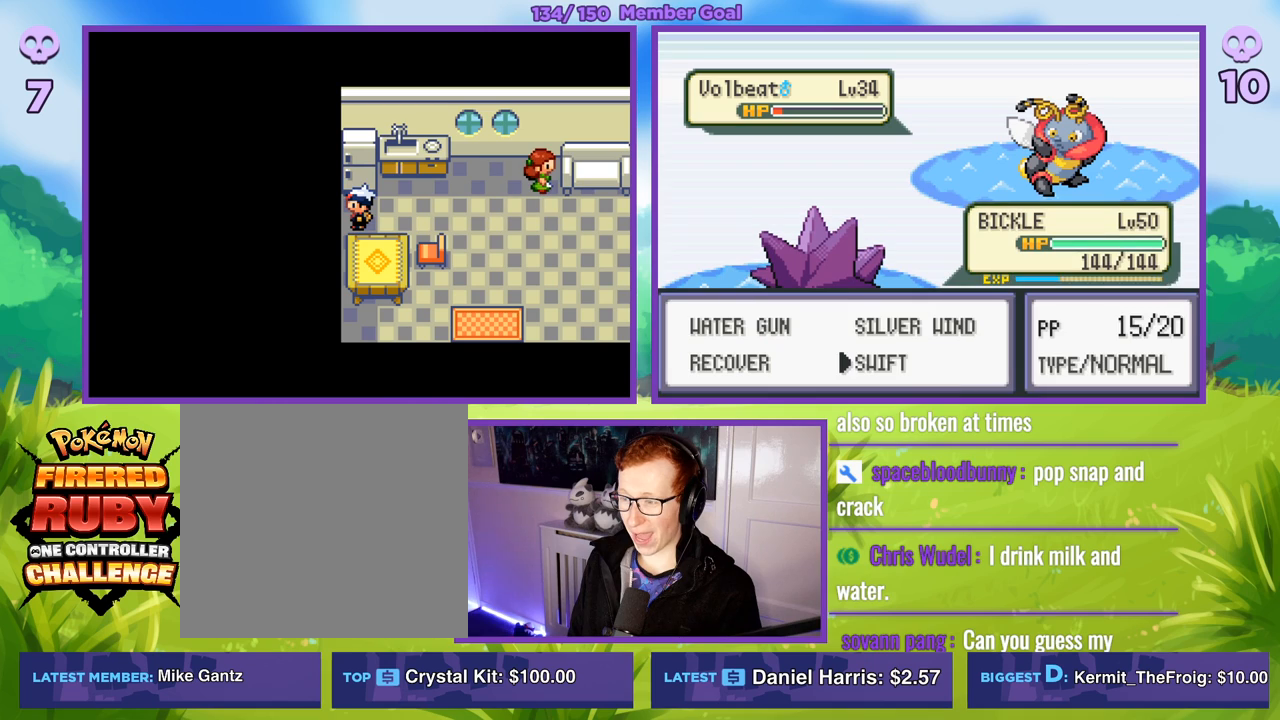
{"buttons": ["A", "R1"], "left_stick": "center", "right_stick": "center", "events": [[433, "R1", "down"], [450, "A", "down"]]}
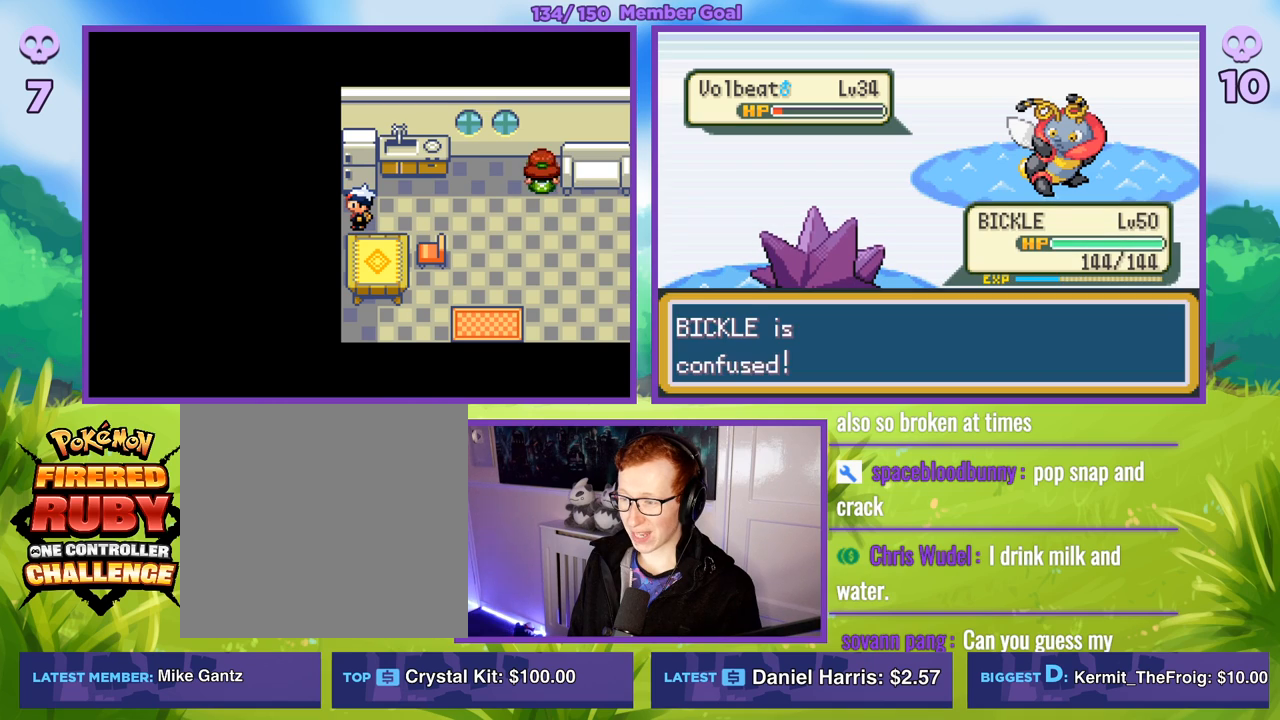
{"buttons": ["R1"], "left_stick": "center", "right_stick": "center", "events": [[67, "A", "up"]]}
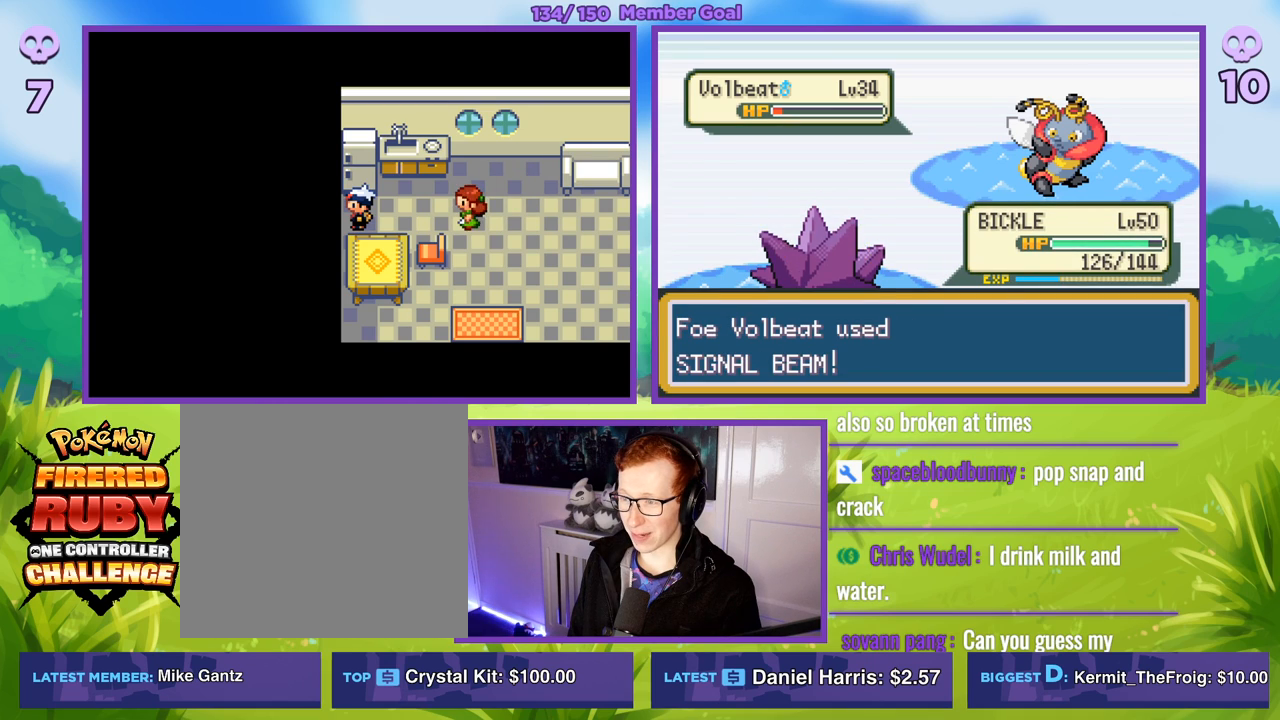
{"buttons": [], "left_stick": "center", "right_stick": "center", "events": [[183, "R1", "up"]]}
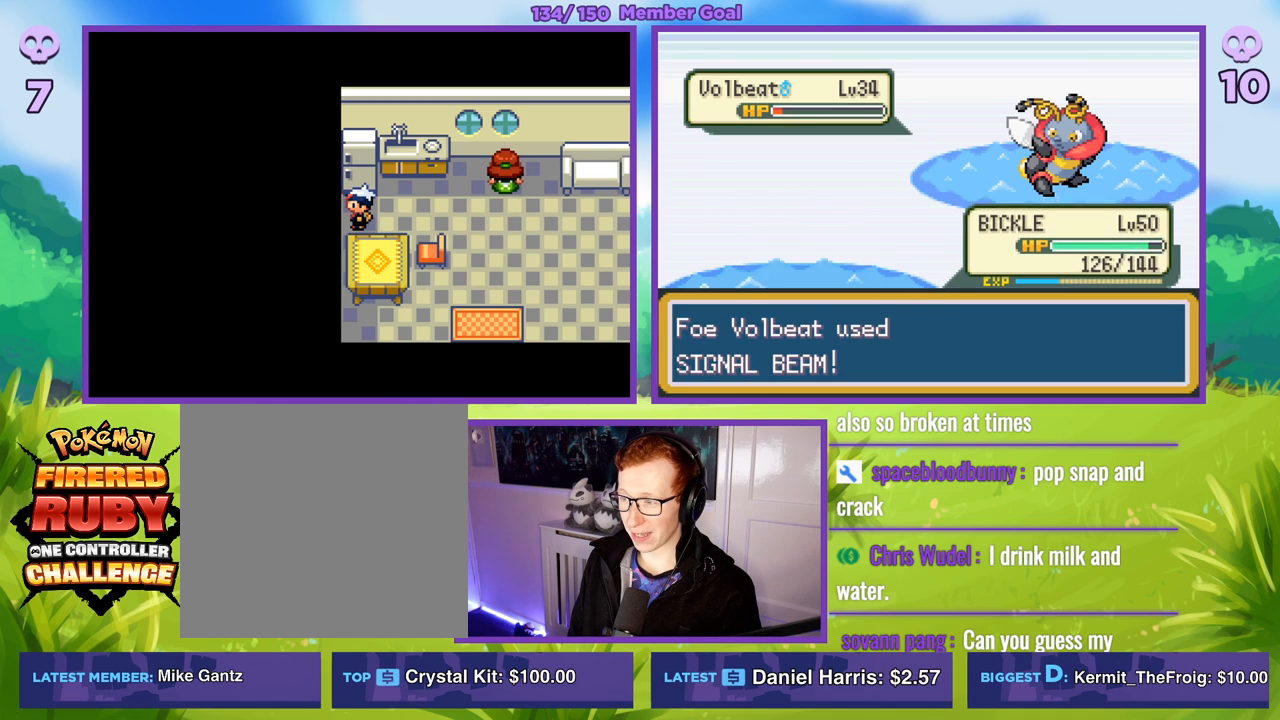
{"buttons": [], "left_stick": "center", "right_stick": "center", "events": []}
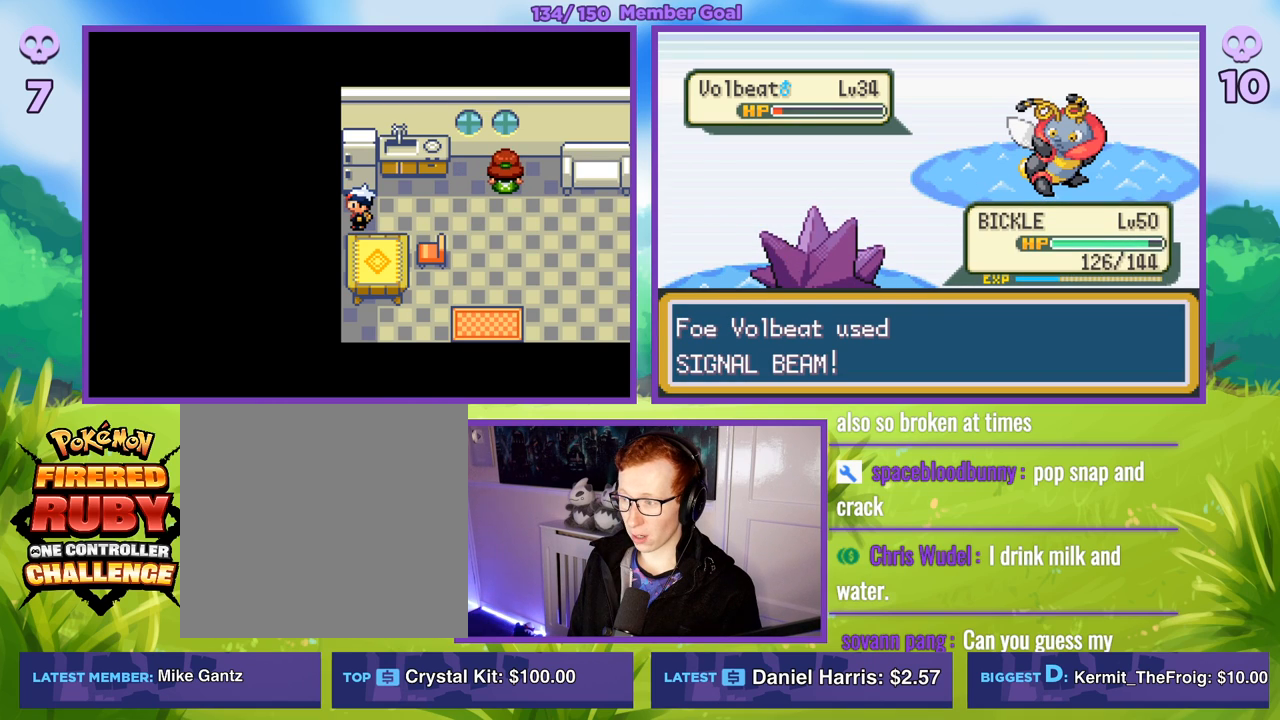
{"buttons": [], "left_stick": "center", "right_stick": "center", "events": []}
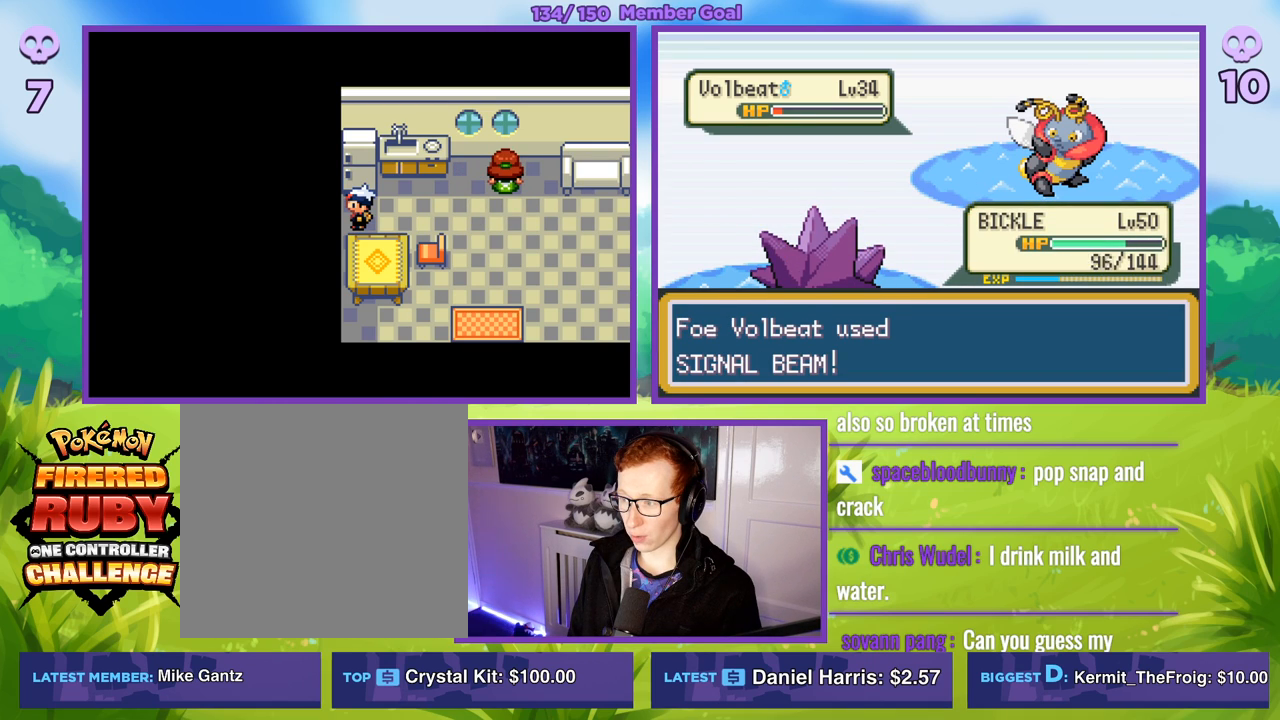
{"buttons": [], "left_stick": "center", "right_stick": "center", "events": []}
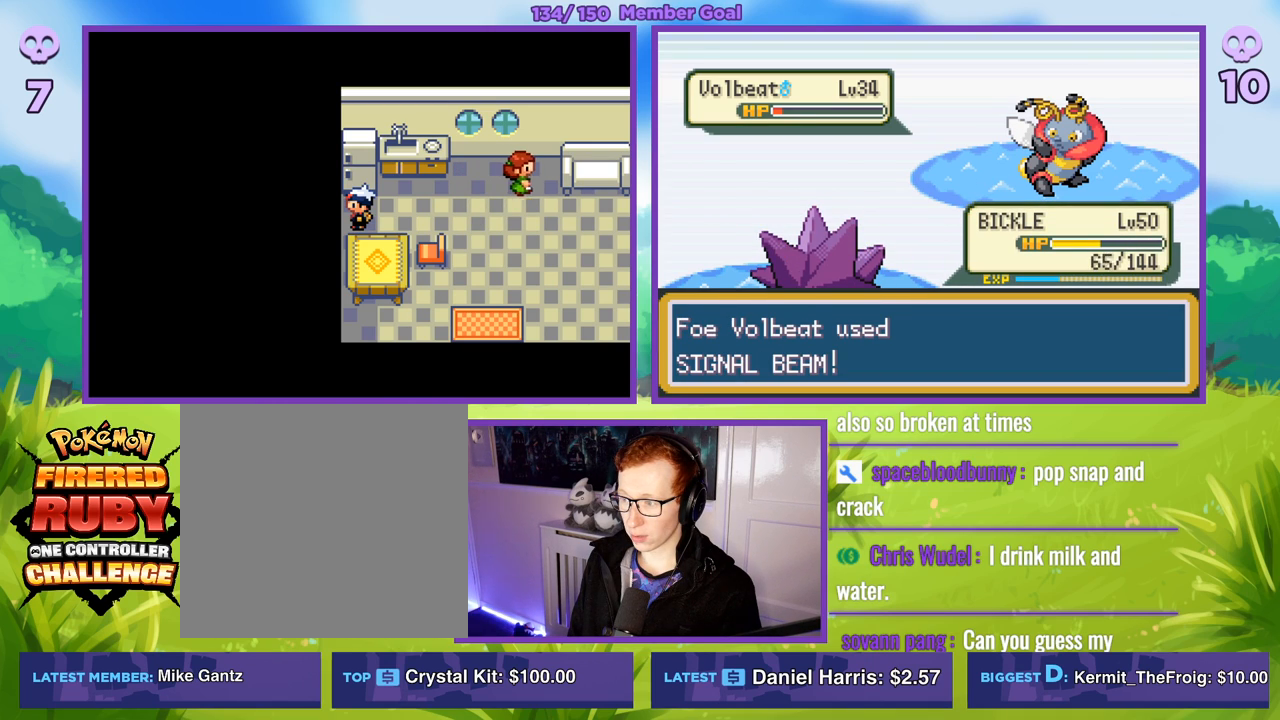
{"buttons": [], "left_stick": "center", "right_stick": "center", "events": []}
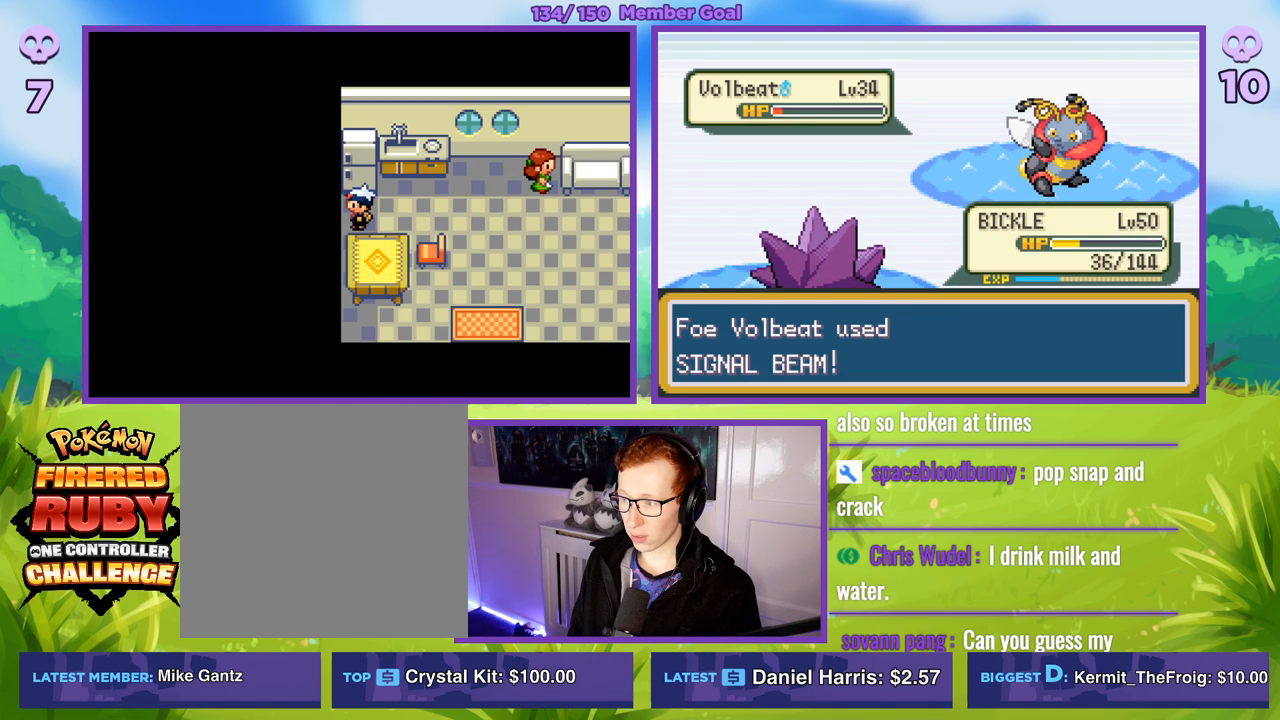
{"buttons": [], "left_stick": "center", "right_stick": "center", "events": []}
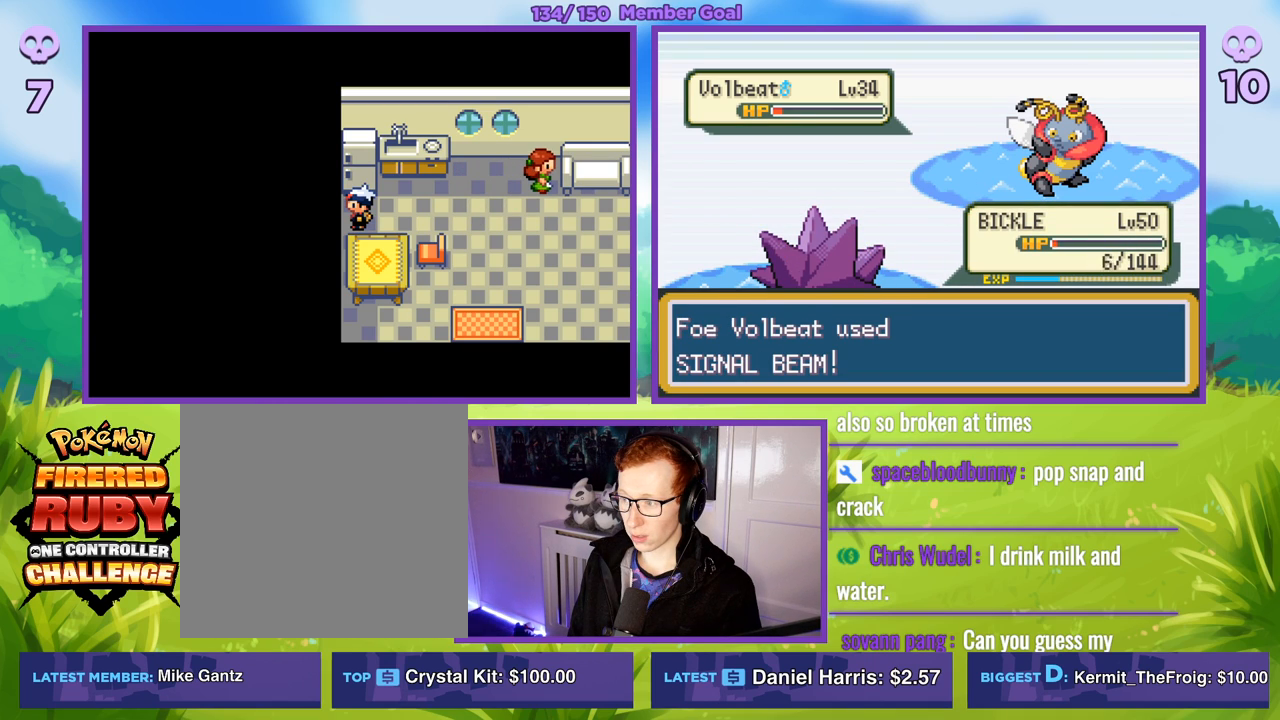
{"buttons": [], "left_stick": "center", "right_stick": "center", "events": []}
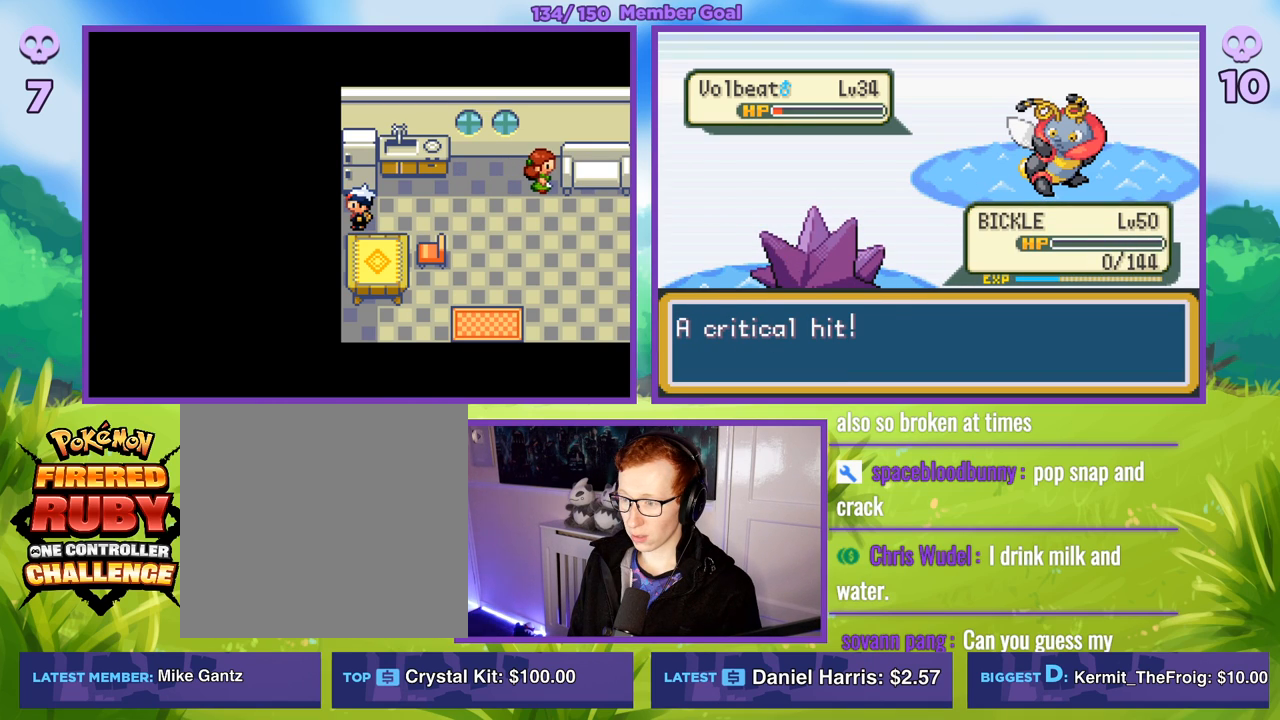
{"buttons": [], "left_stick": "center", "right_stick": "center", "events": [[367, "left_stick", "right"], [433, "left_stick", "center"]]}